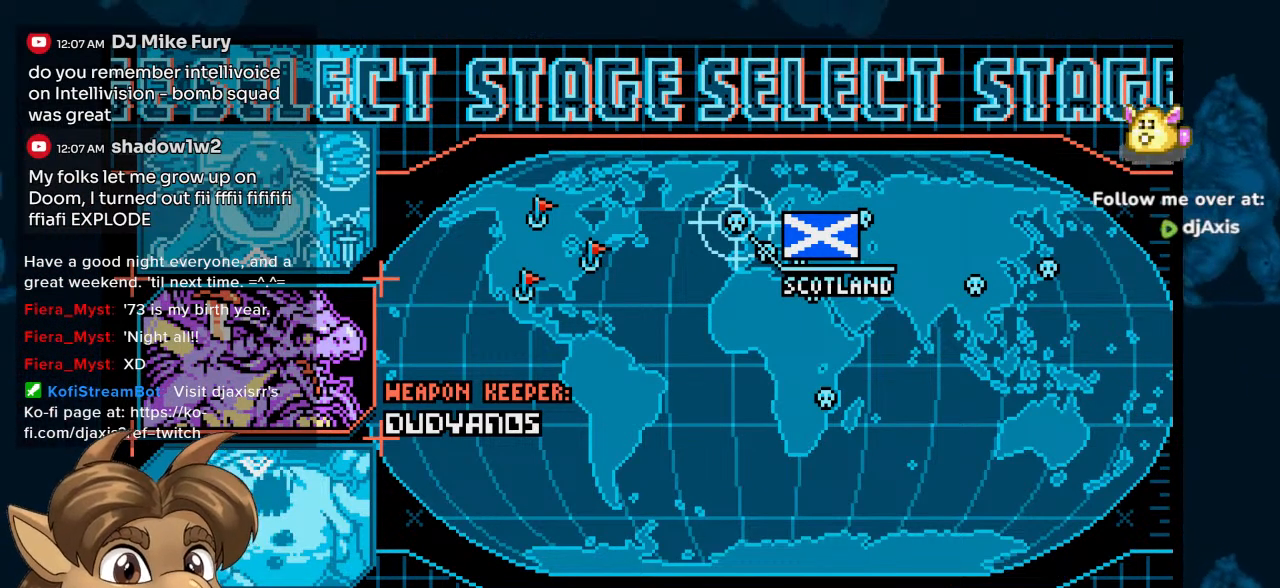
Gameplay with a controller (Nintendo layout); each line is a JSON object with the inputs held at the frame after it. "events" lists button and stick changes between this image and that frame as [ms after this image, input, new state], when the widget could be followed in between. Not read: L1 L2 L3 R2 R3.
{"buttons": ["Y"], "left_stick": "center", "right_stick": "center", "events": [[483, "Y", "down"]]}
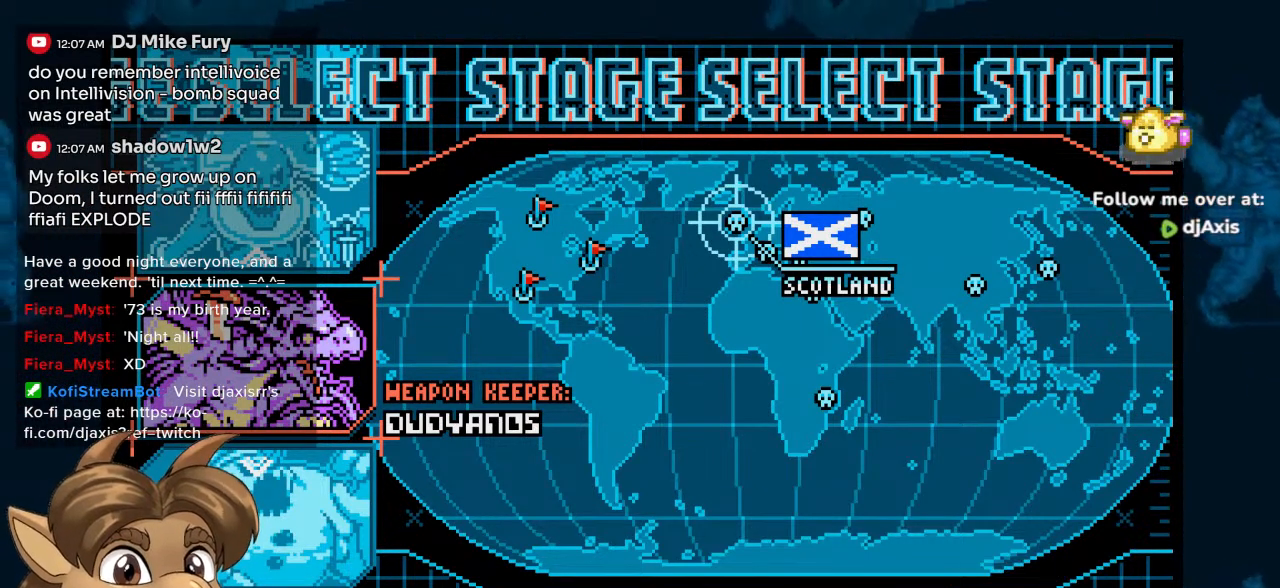
{"buttons": [], "left_stick": "center", "right_stick": "center", "events": [[100, "Y", "up"]]}
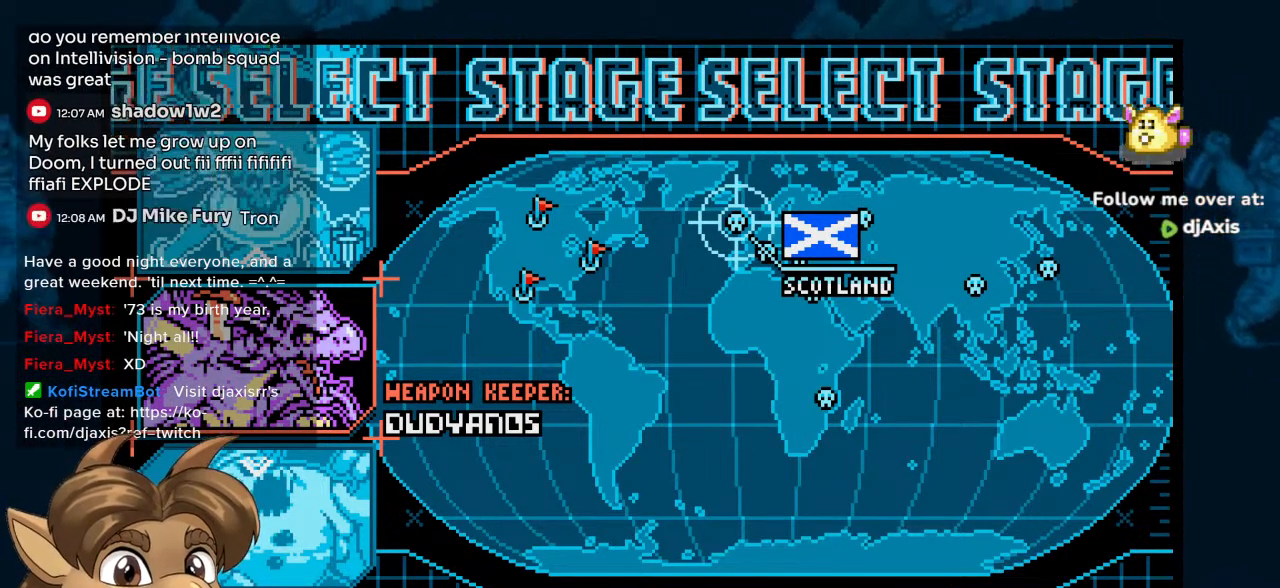
{"buttons": [], "left_stick": "center", "right_stick": "center", "events": []}
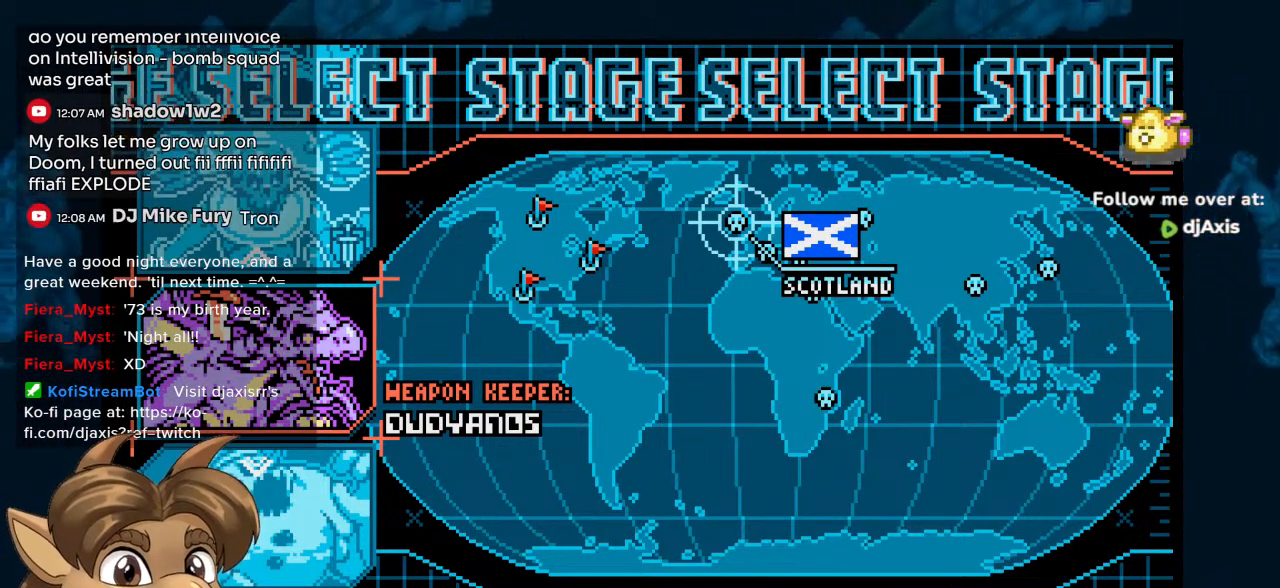
{"buttons": [], "left_stick": "center", "right_stick": "center", "events": []}
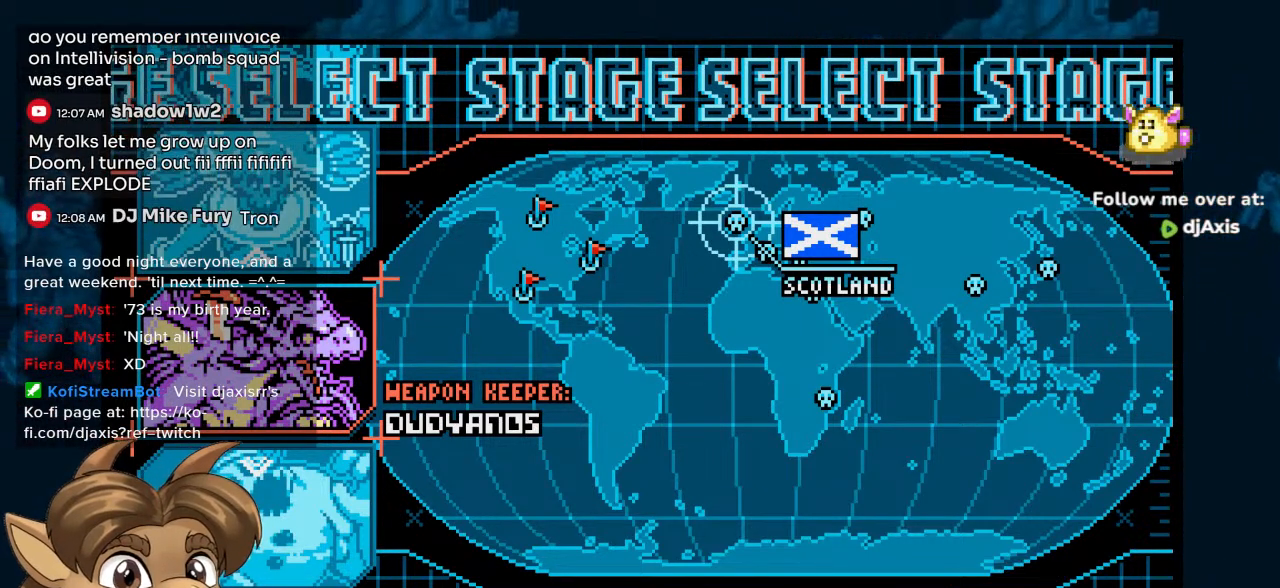
{"buttons": [], "left_stick": "center", "right_stick": "center", "events": []}
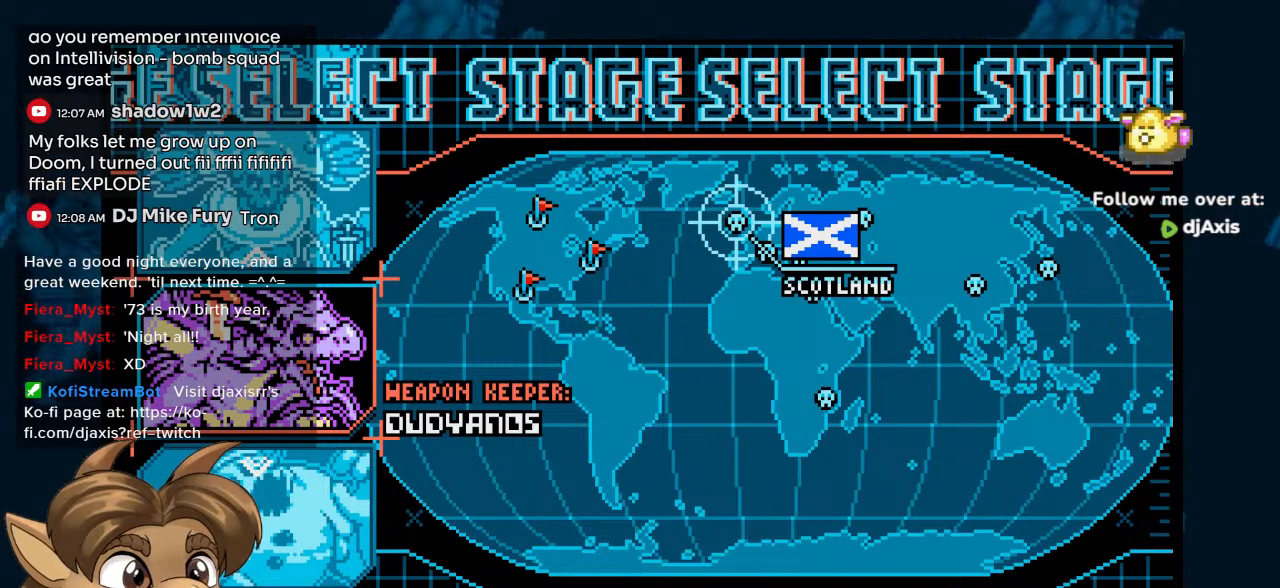
{"buttons": [], "left_stick": "center", "right_stick": "center", "events": []}
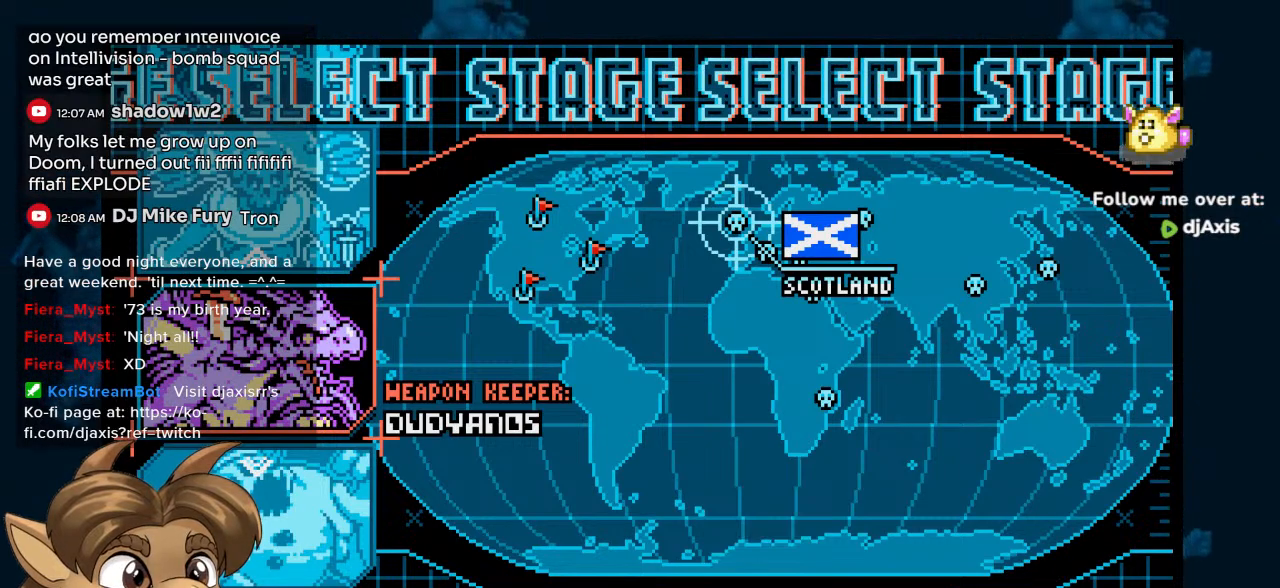
{"buttons": [], "left_stick": "center", "right_stick": "center", "events": []}
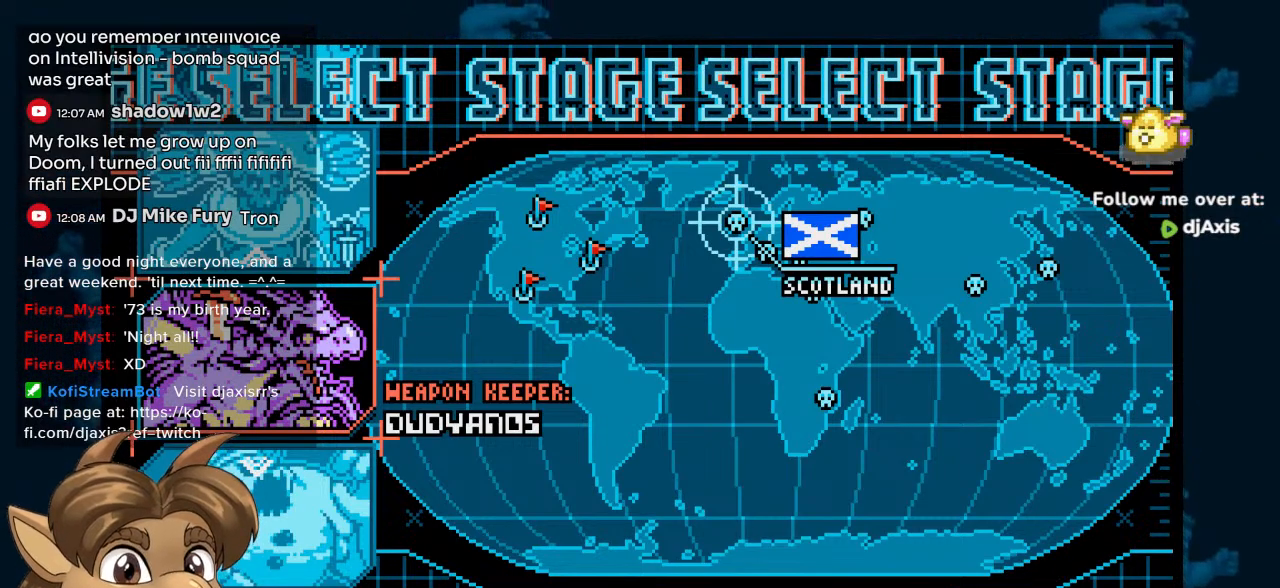
{"buttons": [], "left_stick": "center", "right_stick": "center", "events": []}
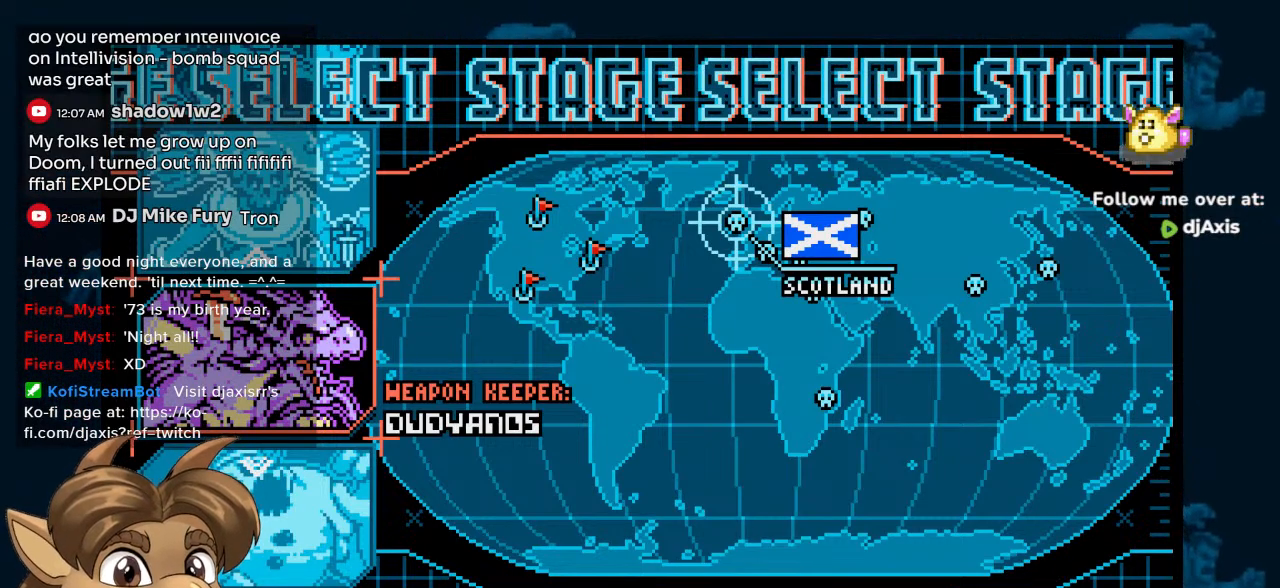
{"buttons": [], "left_stick": "center", "right_stick": "center", "events": []}
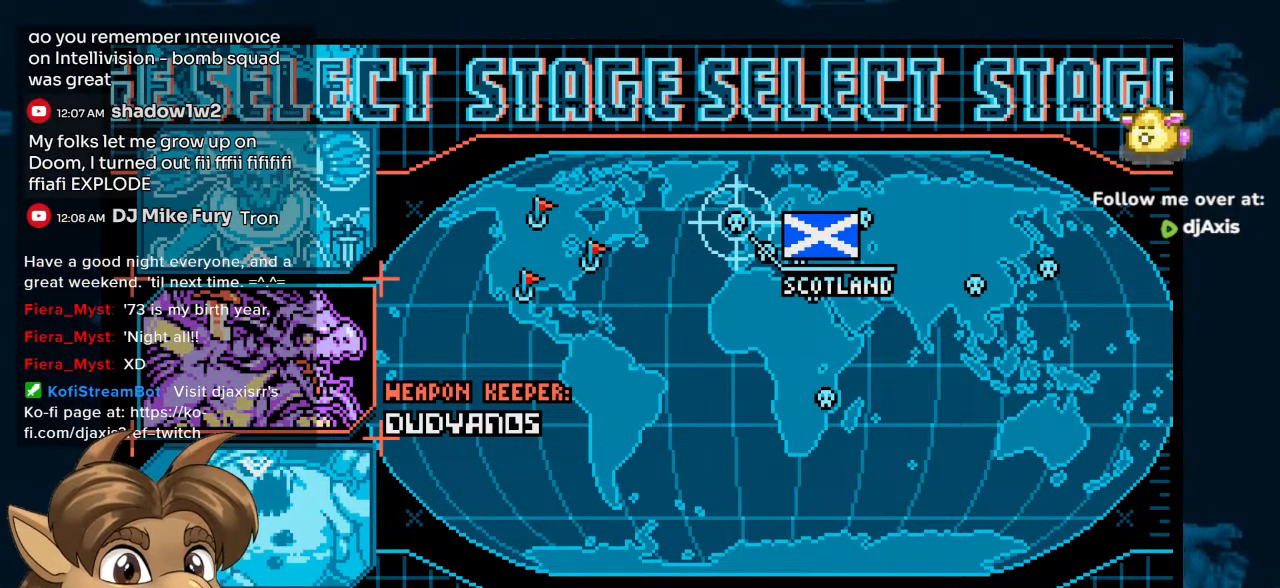
{"buttons": [], "left_stick": "center", "right_stick": "center", "events": []}
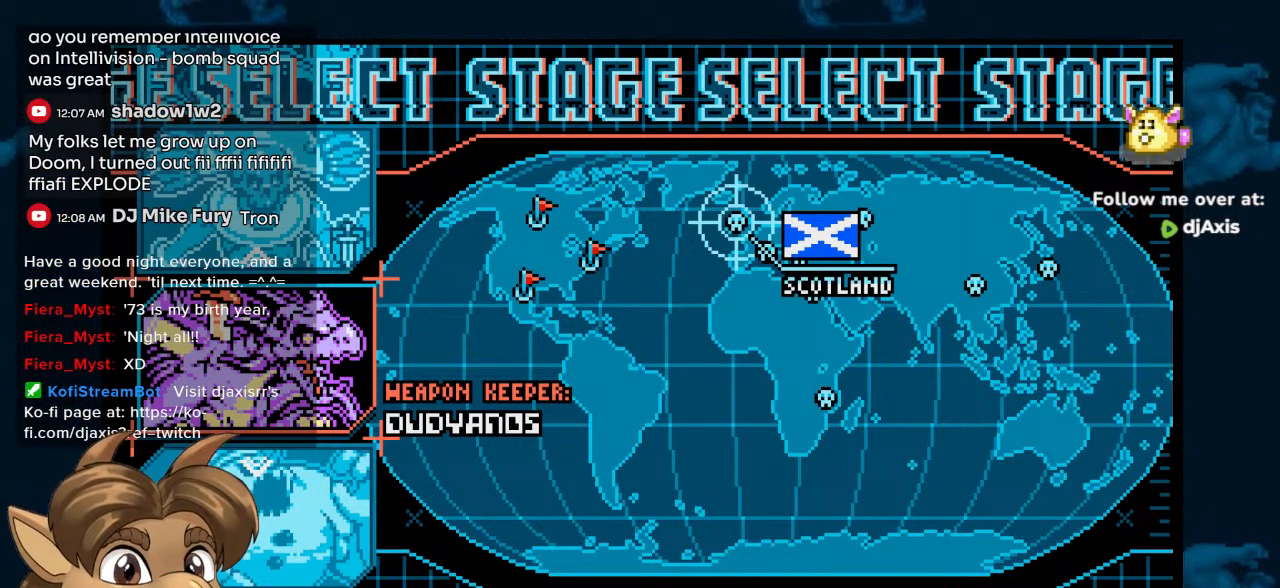
{"buttons": [], "left_stick": "center", "right_stick": "center", "events": []}
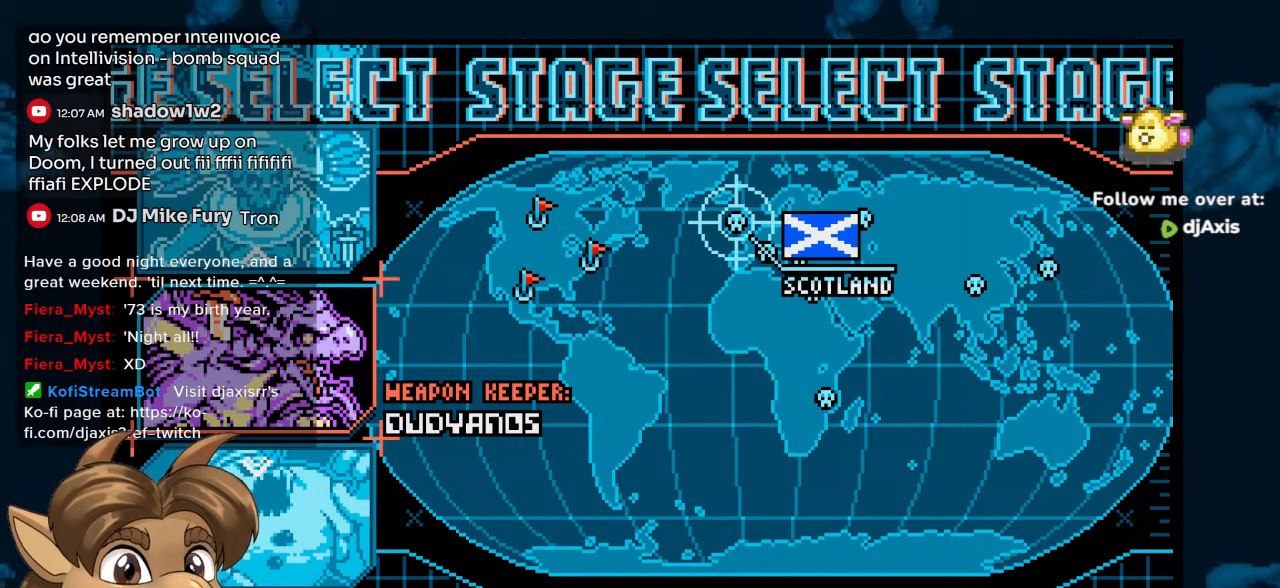
{"buttons": [], "left_stick": "center", "right_stick": "center", "events": [[150, "Y", "down"], [267, "Y", "up"]]}